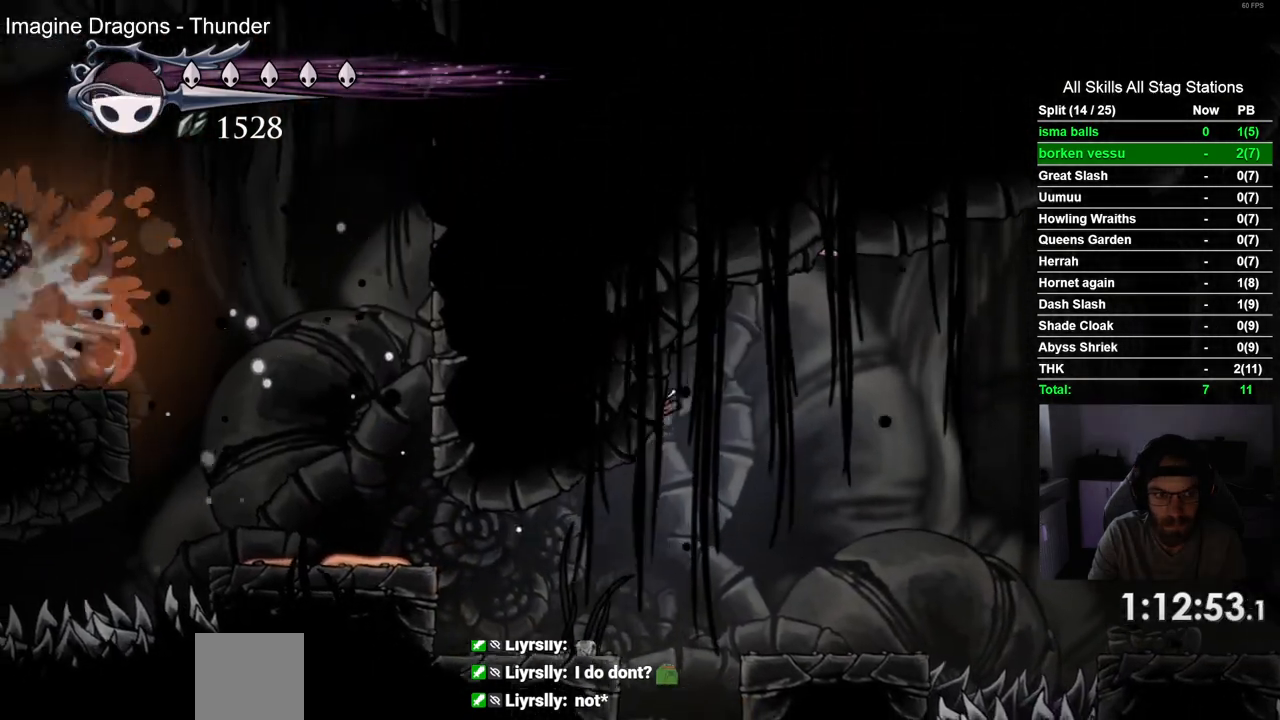
Gameplay with a controller (PlayStation layout); each line is a JSON object with the inputs held at the frame after it. "events" lists button and stick changes between this image and that frame as [ms after this image, input, new state], when the widget could be followed in between. Not read: R1.
{"buttons": ["CROSS", "DPAD_LEFT"], "left_stick": "center", "right_stick": "center", "events": [[350, "CROSS", "down"]]}
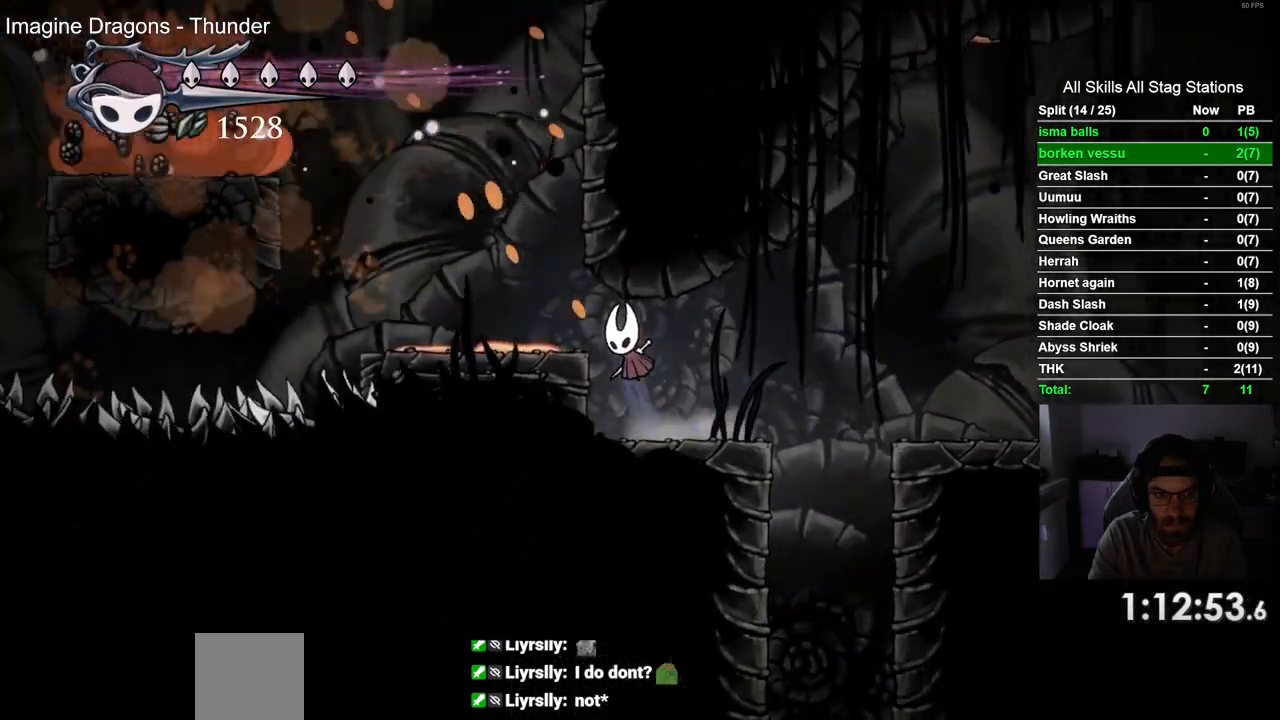
{"buttons": ["CROSS", "DPAD_LEFT"], "left_stick": "center", "right_stick": "center"}
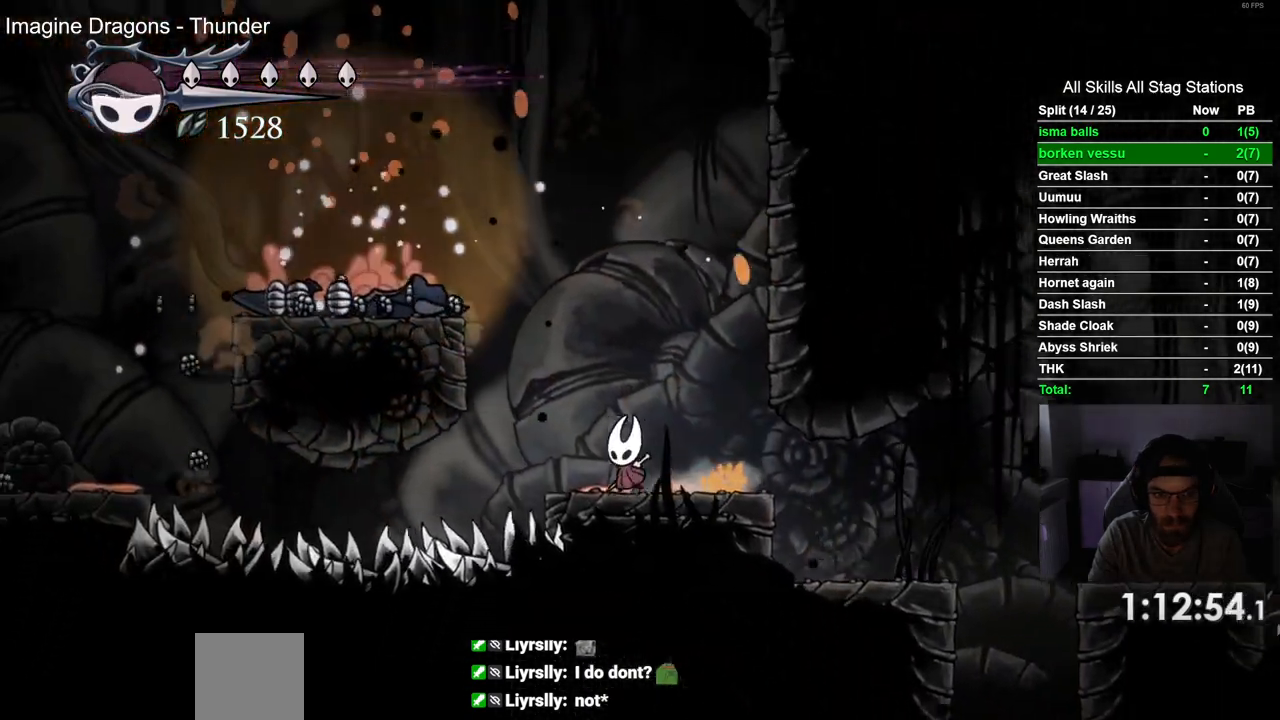
{"buttons": ["DPAD_LEFT"], "left_stick": "center", "right_stick": "center", "events": [[367, "CROSS", "up"]]}
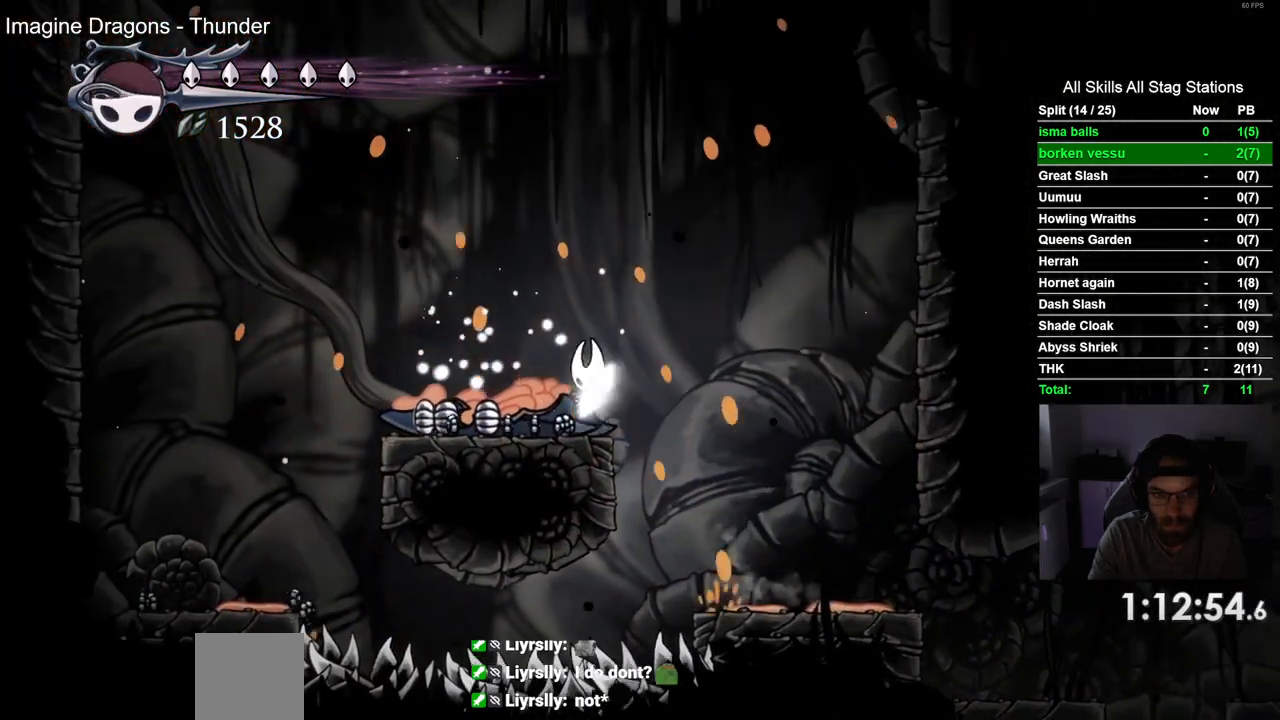
{"buttons": ["DPAD_LEFT"], "left_stick": "center", "right_stick": "center", "events": []}
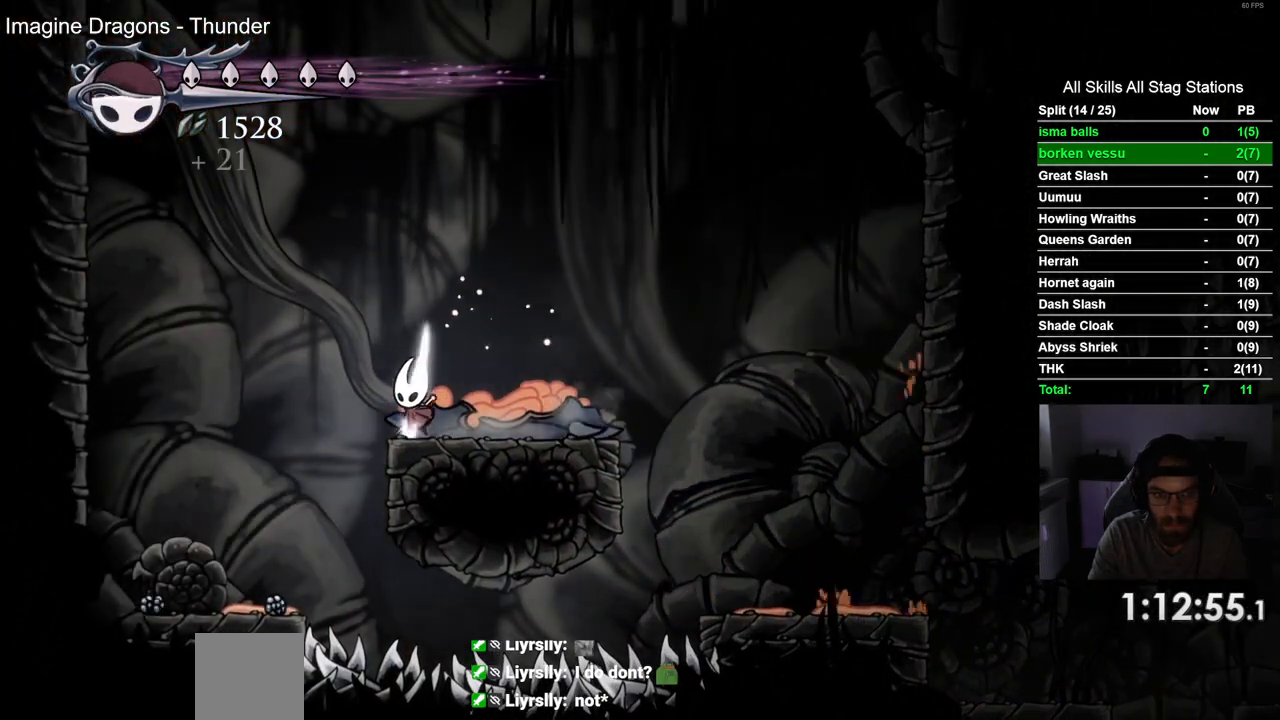
{"buttons": ["DPAD_LEFT"], "left_stick": "center", "right_stick": "center"}
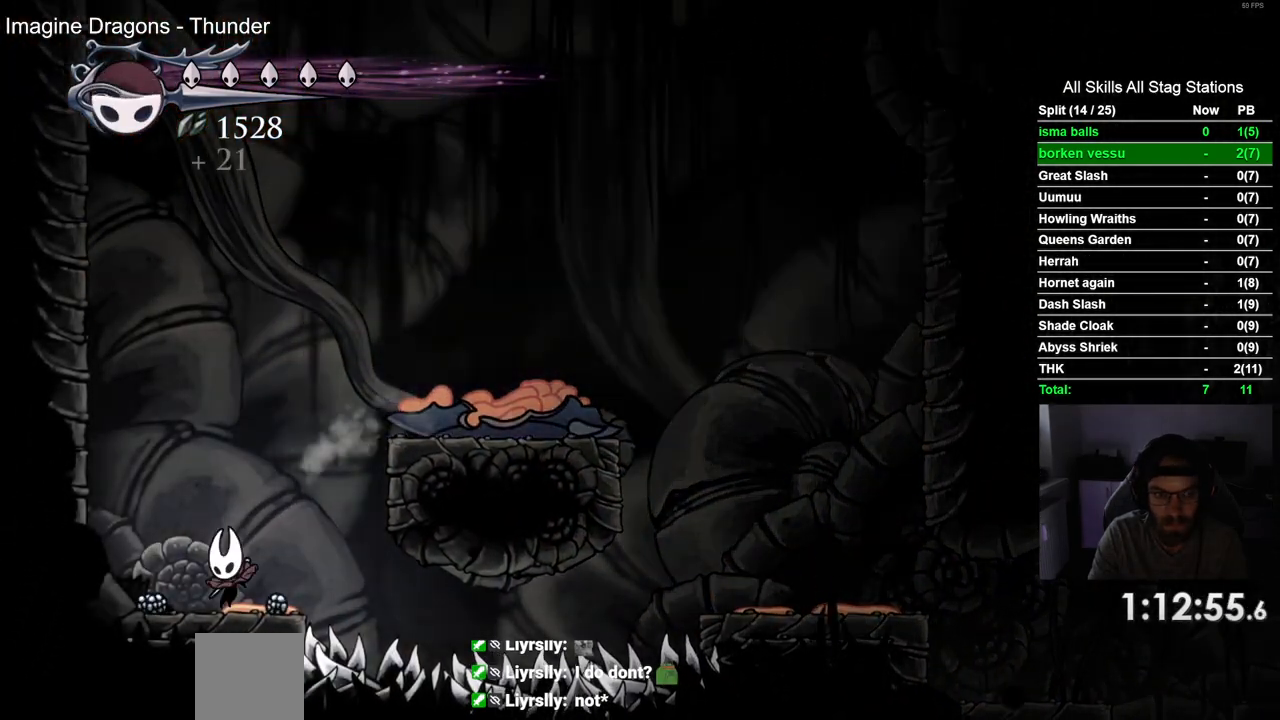
{"buttons": ["CROSS", "DPAD_LEFT"], "left_stick": "center", "right_stick": "center", "events": [[83, "CROSS", "down"], [400, "CROSS", "up"], [467, "CROSS", "down"]]}
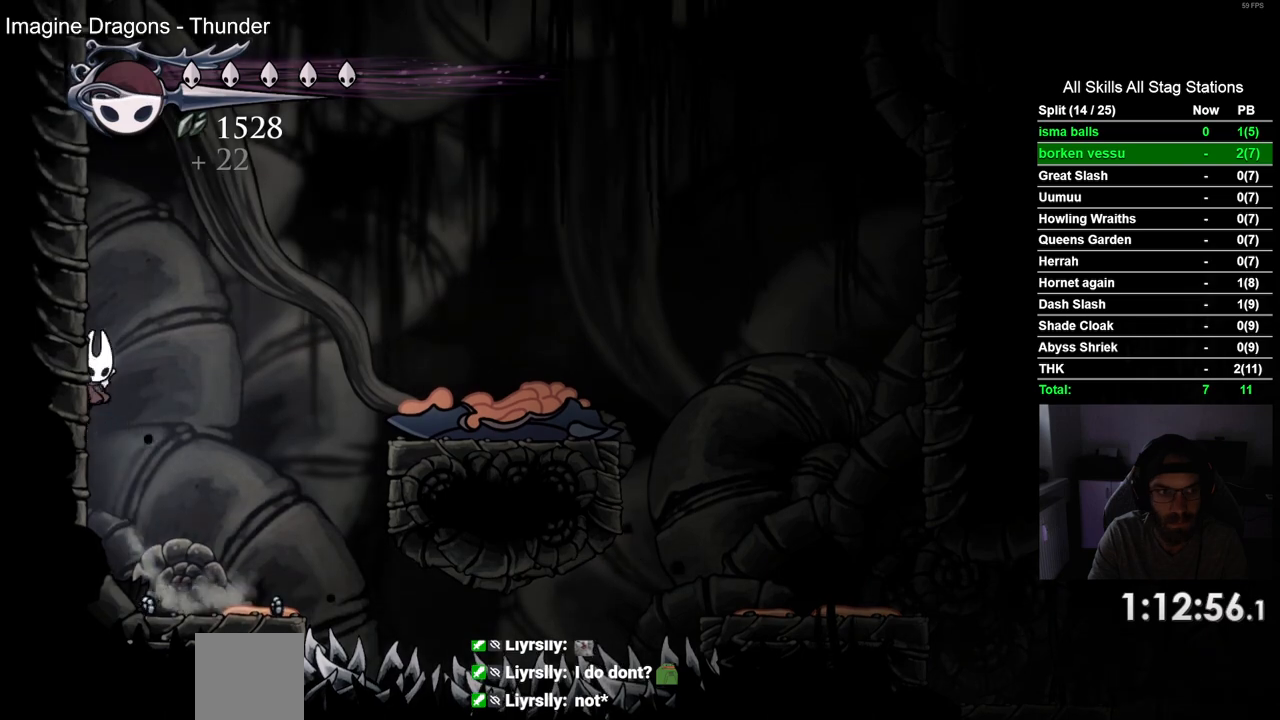
{"buttons": ["DPAD_LEFT"], "left_stick": "center", "right_stick": "center", "events": [[167, "CROSS", "up"], [300, "CROSS", "down"], [500, "CROSS", "up"]]}
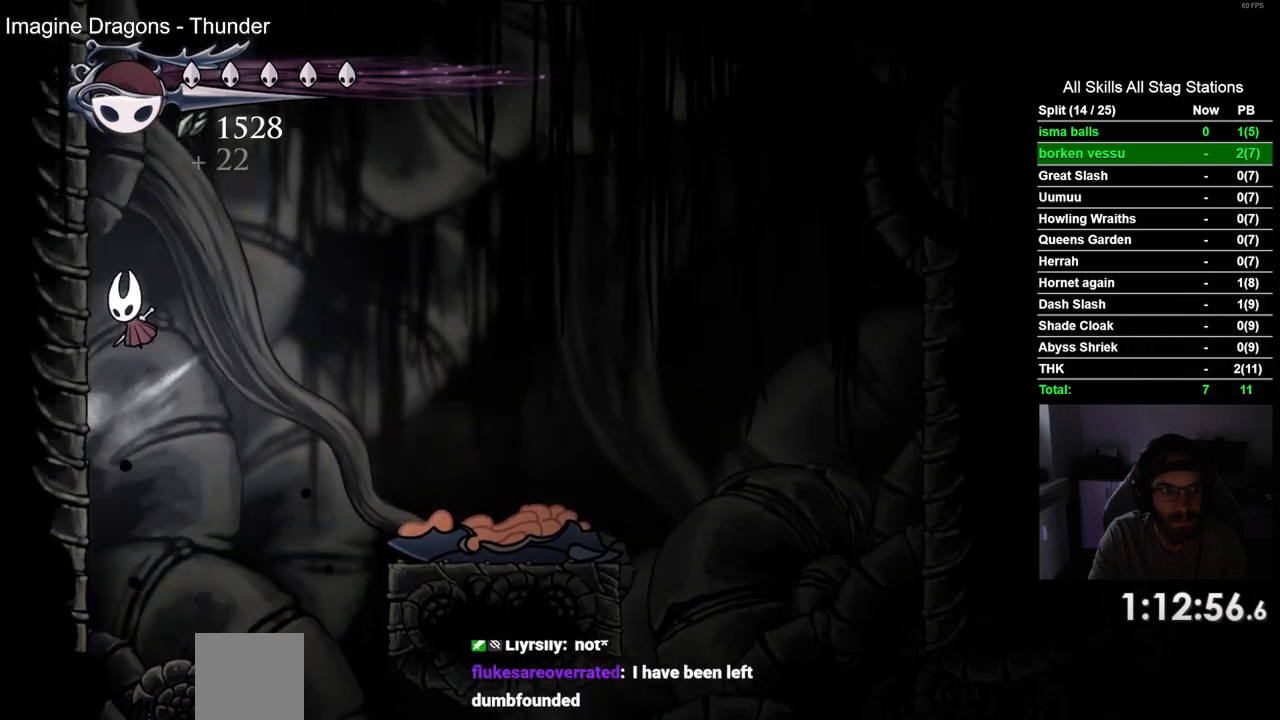
{"buttons": ["DPAD_LEFT"], "left_stick": "center", "right_stick": "center", "events": [[167, "CROSS", "down"], [317, "CROSS", "up"]]}
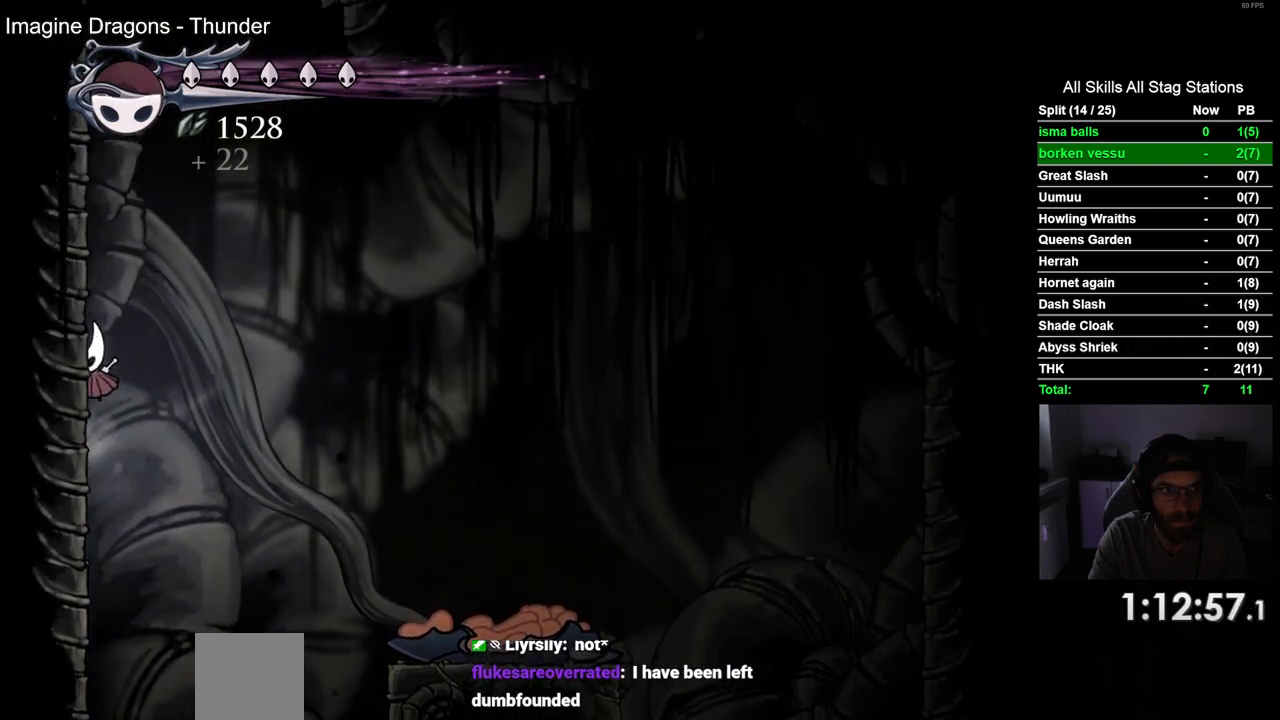
{"buttons": ["CROSS", "DPAD_LEFT"], "left_stick": "center", "right_stick": "center", "events": [[17, "CROSS", "down"], [233, "CROSS", "up"], [433, "CROSS", "down"]]}
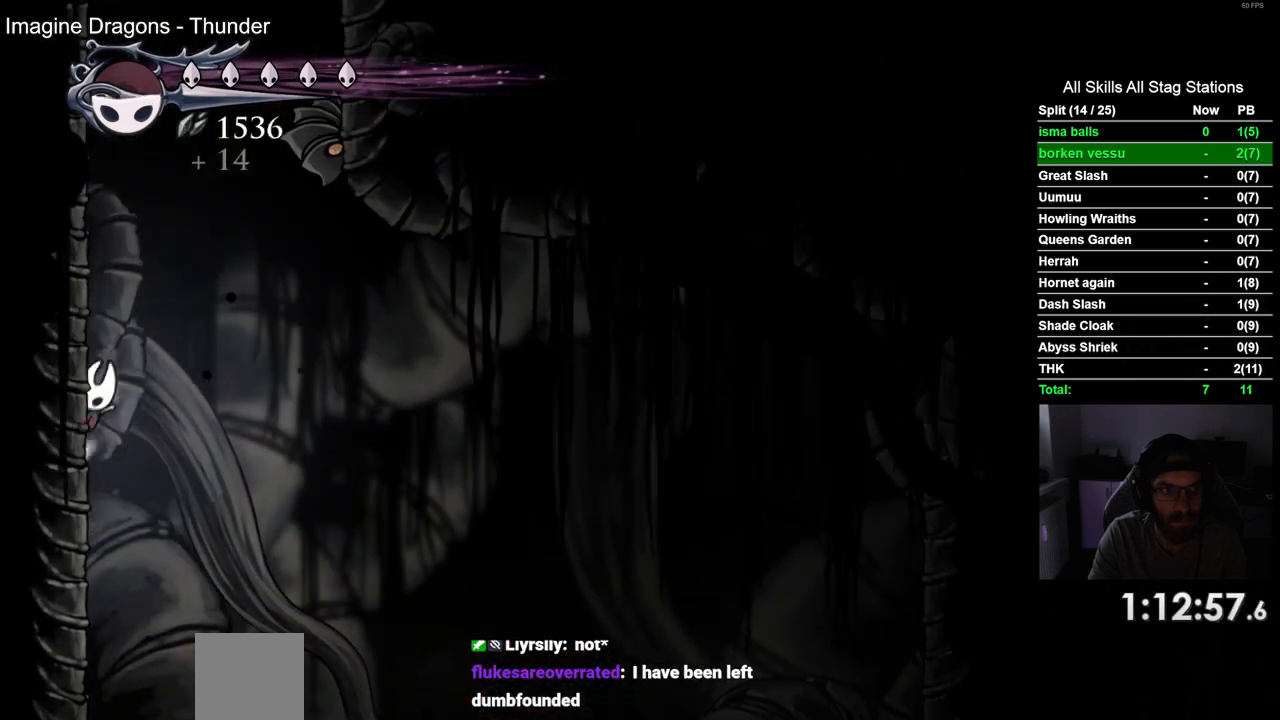
{"buttons": ["CROSS", "DPAD_LEFT"], "left_stick": "center", "right_stick": "center", "events": [[117, "CROSS", "up"], [300, "CROSS", "down"]]}
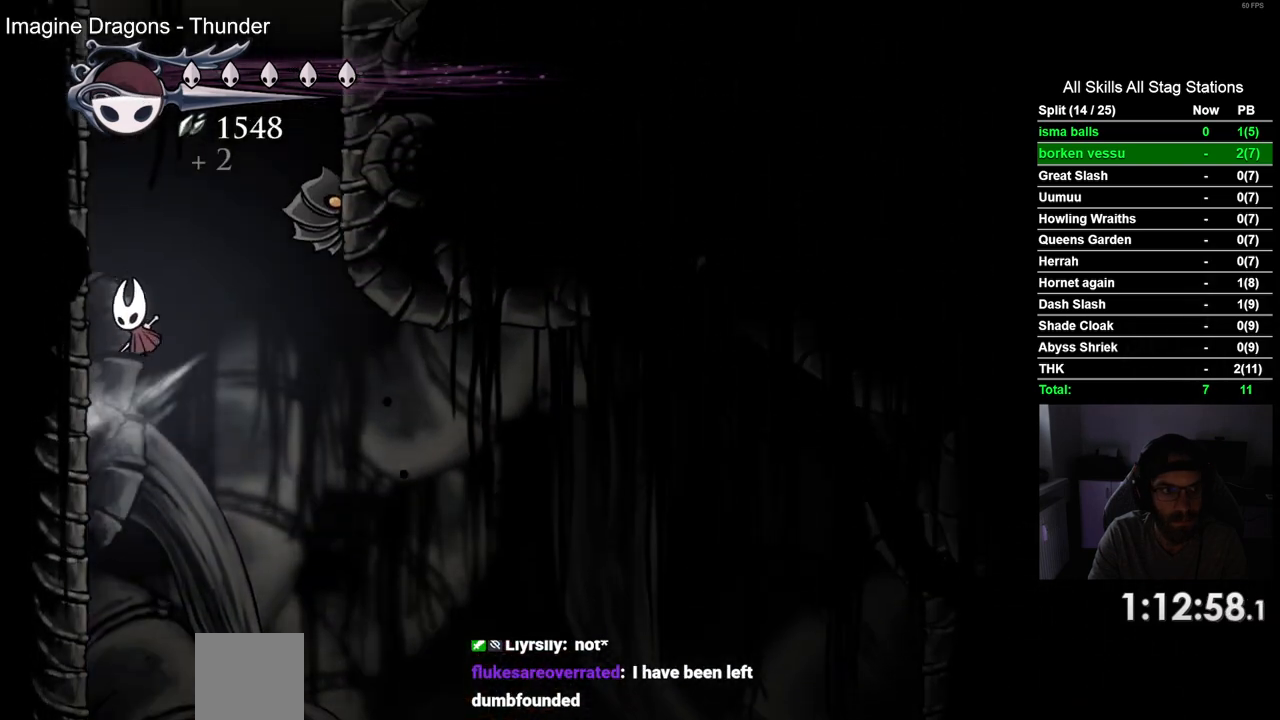
{"buttons": ["DPAD_LEFT"], "left_stick": "center", "right_stick": "center", "events": [[33, "CROSS", "up"], [217, "CROSS", "down"], [417, "CROSS", "up"]]}
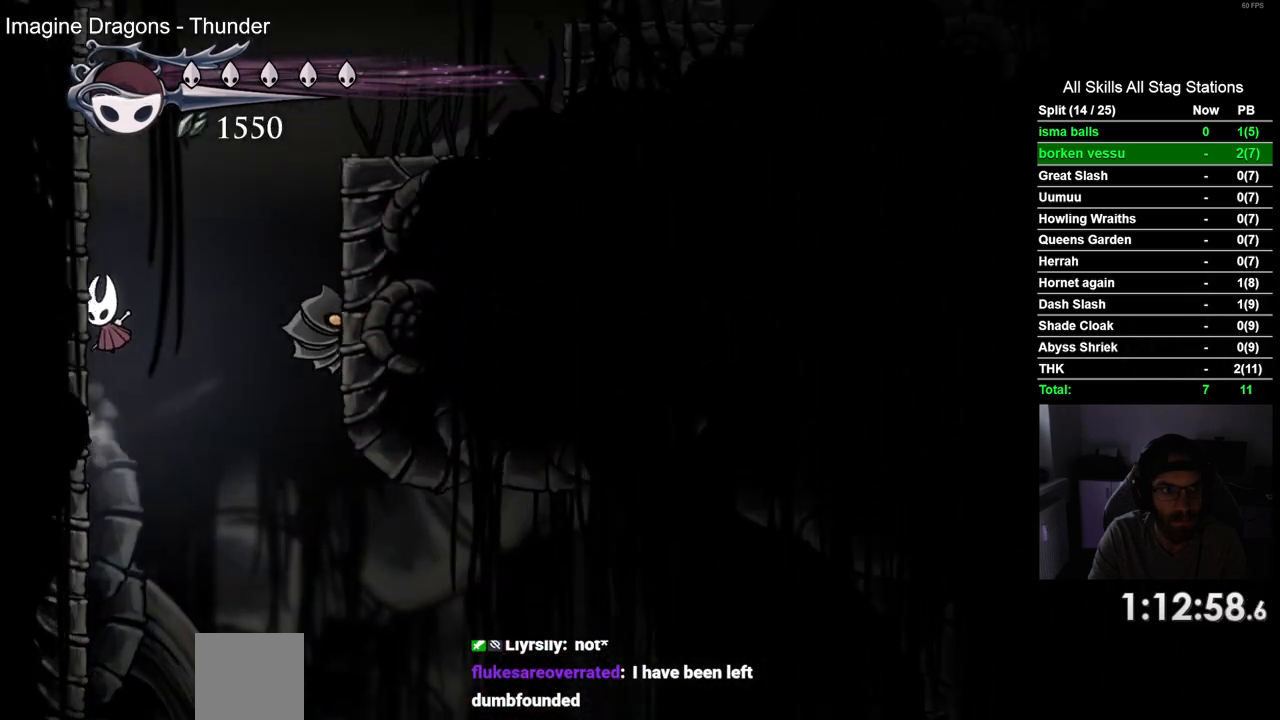
{"buttons": ["DPAD_LEFT"], "left_stick": "center", "right_stick": "center", "events": [[150, "CROSS", "down"], [367, "CROSS", "up"]]}
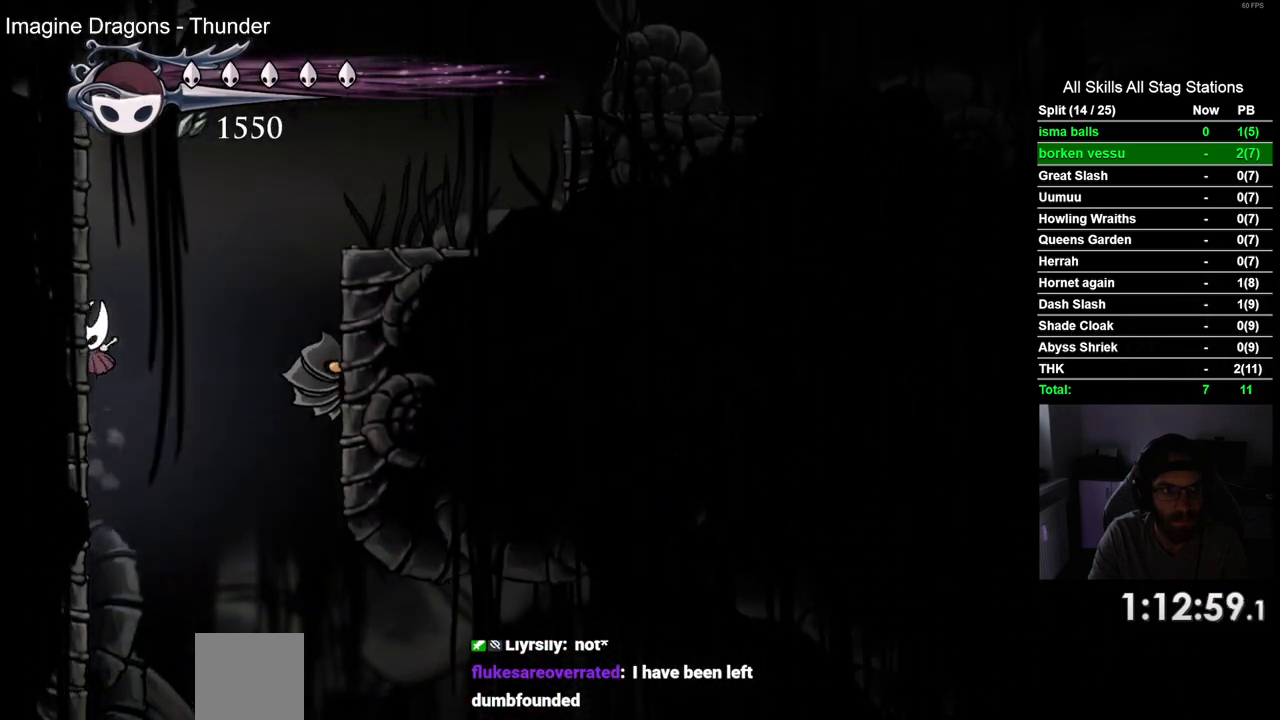
{"buttons": ["DPAD_LEFT"], "left_stick": "center", "right_stick": "center", "events": [[117, "CROSS", "down"], [383, "CROSS", "up"]]}